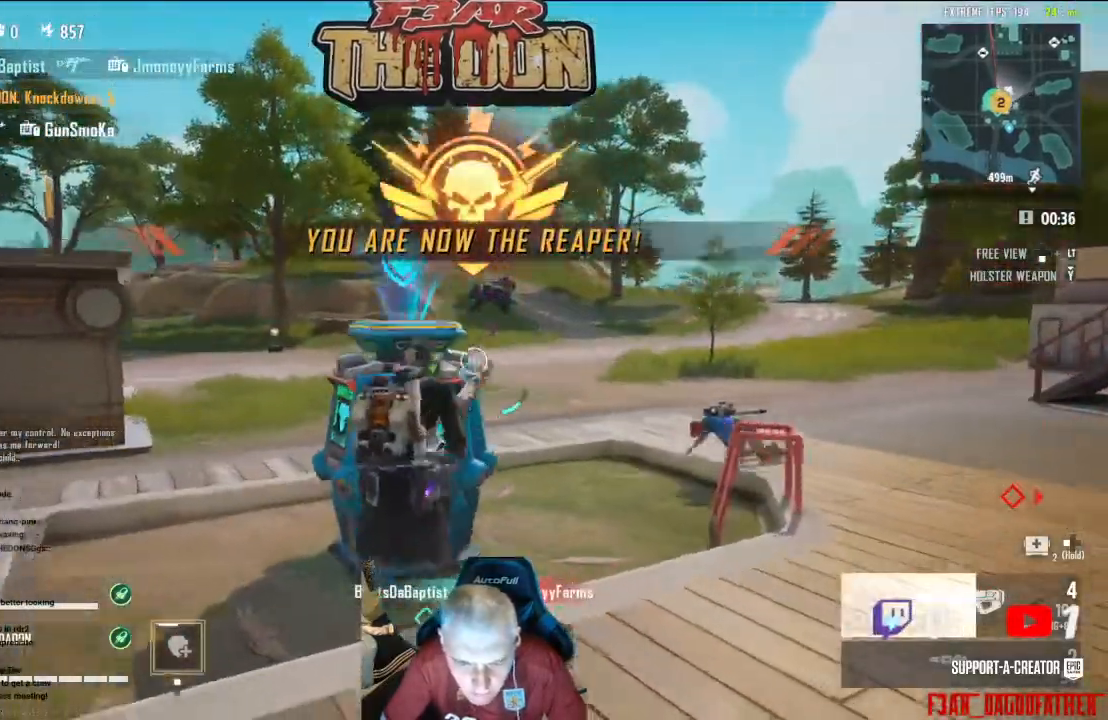
Gameplay with a controller (Xbox layout); each line is a JSON object with the inputs held at the frame after it. "events" lists button and stick changes between this image and that frame as [ms after this image, input, new state], when the widget could be followed in between.
{"buttons": [], "left_stick": "up-left", "right_stick": "center", "events": []}
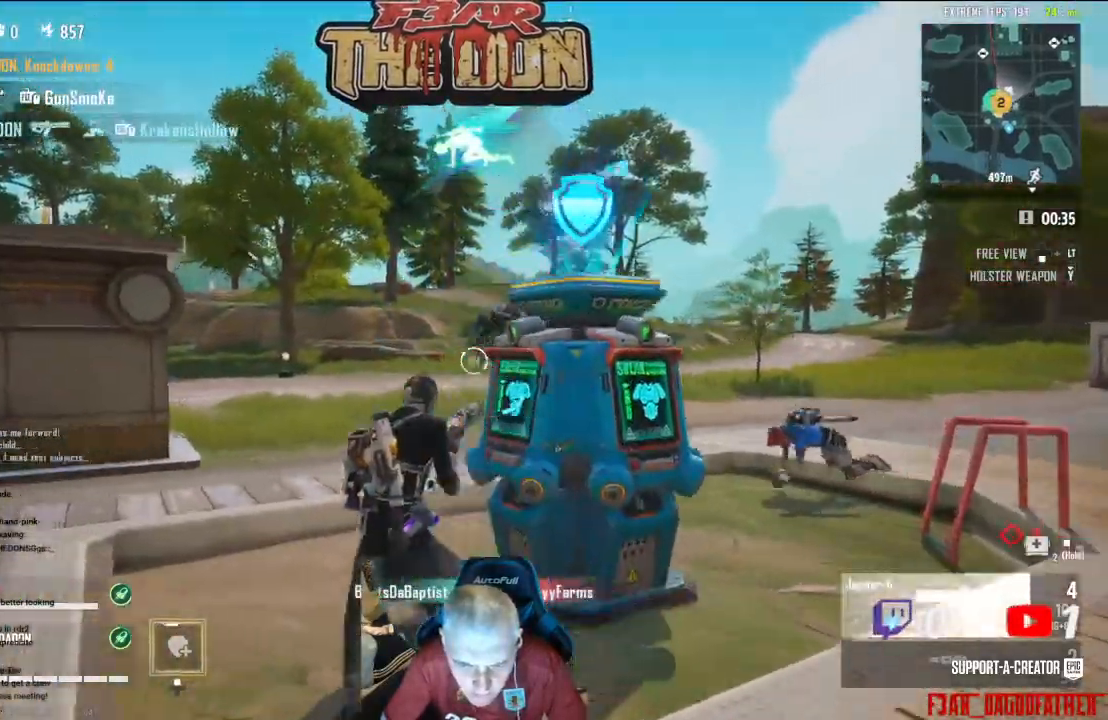
{"buttons": ["L2"], "left_stick": "up", "right_stick": "center", "events": [[400, "left_stick", "up"], [500, "L2", "down"]]}
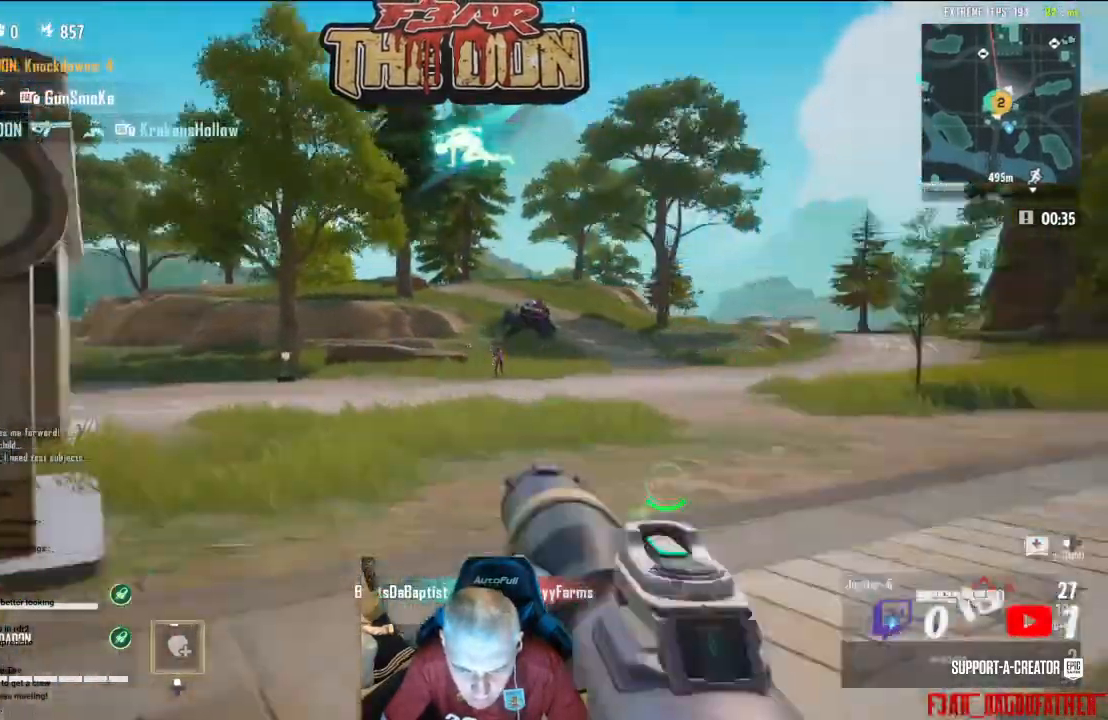
{"buttons": ["L2", "R2"], "left_stick": "up", "right_stick": "center", "events": [[233, "left_stick", "up-right"], [433, "R2", "down"], [433, "left_stick", "up"]]}
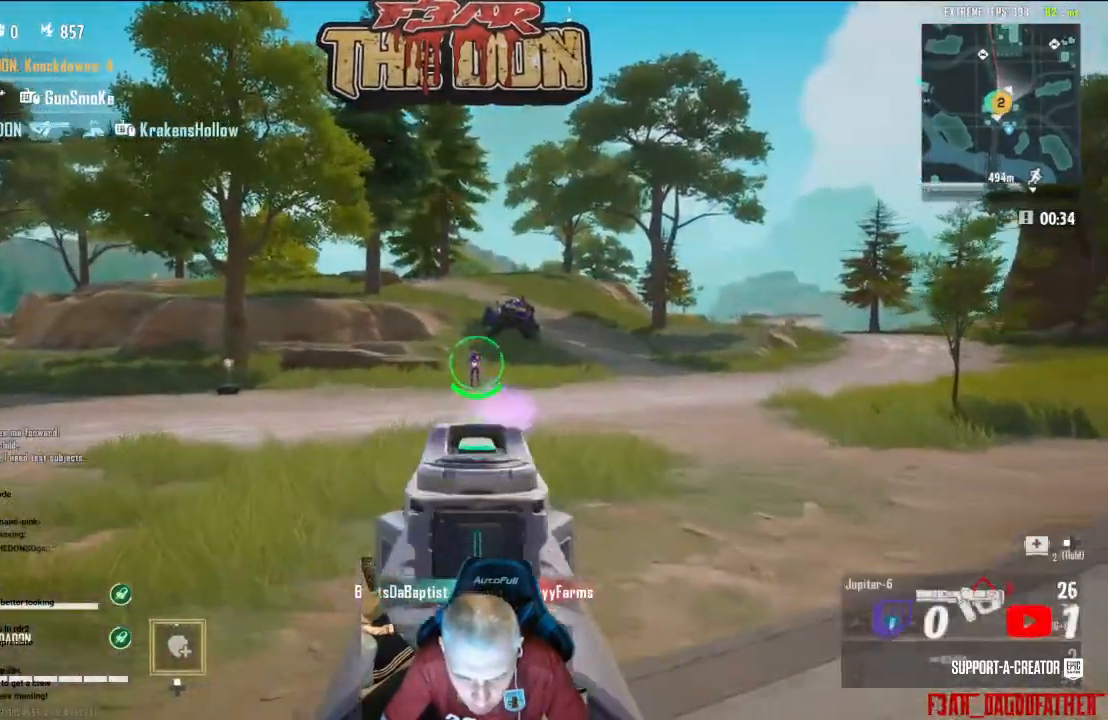
{"buttons": ["L2", "R2"], "left_stick": "up", "right_stick": "center", "events": []}
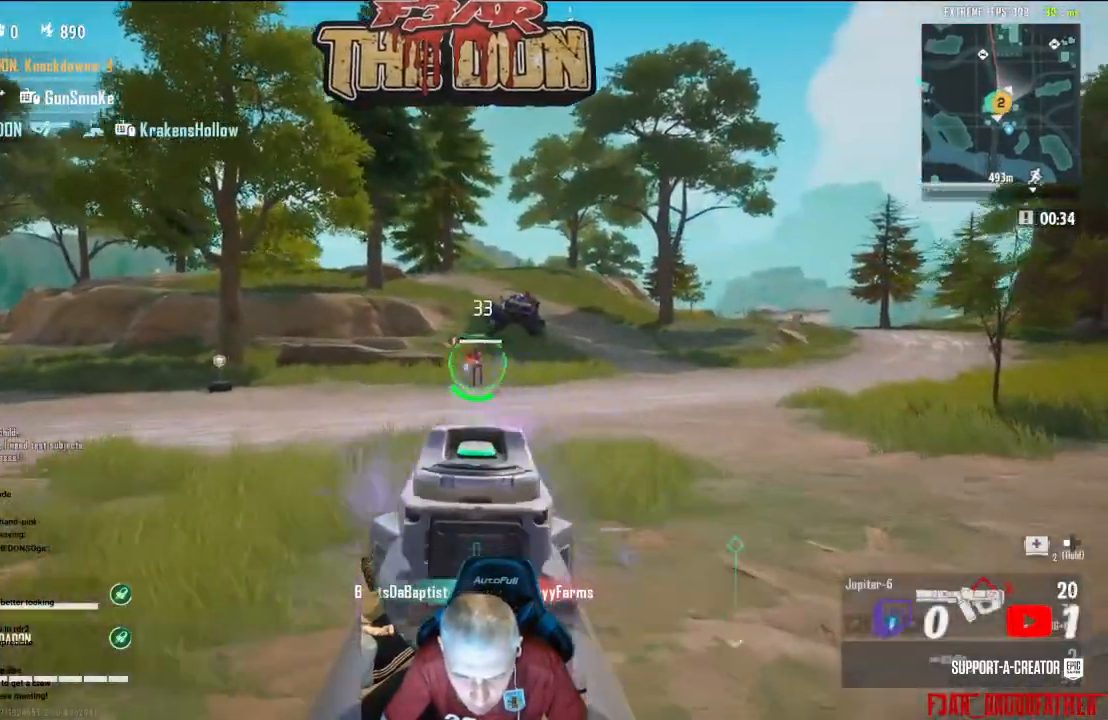
{"buttons": ["L2", "R2"], "left_stick": "up", "right_stick": "center", "events": []}
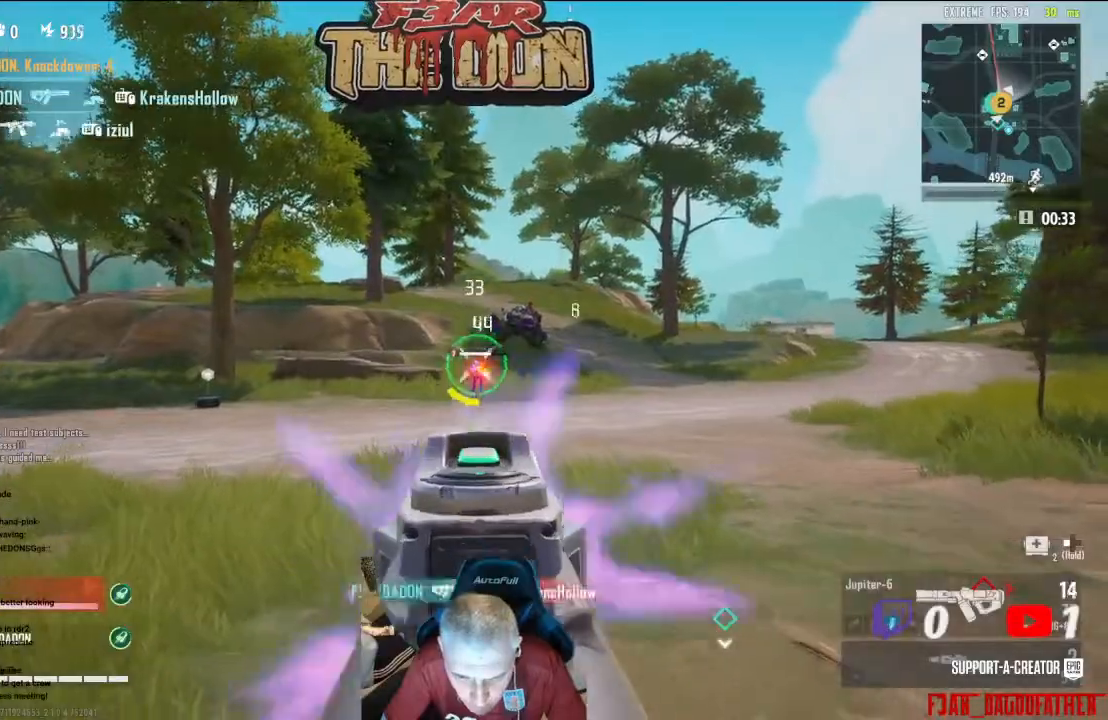
{"buttons": ["L2", "R2"], "left_stick": "up", "right_stick": "center", "events": []}
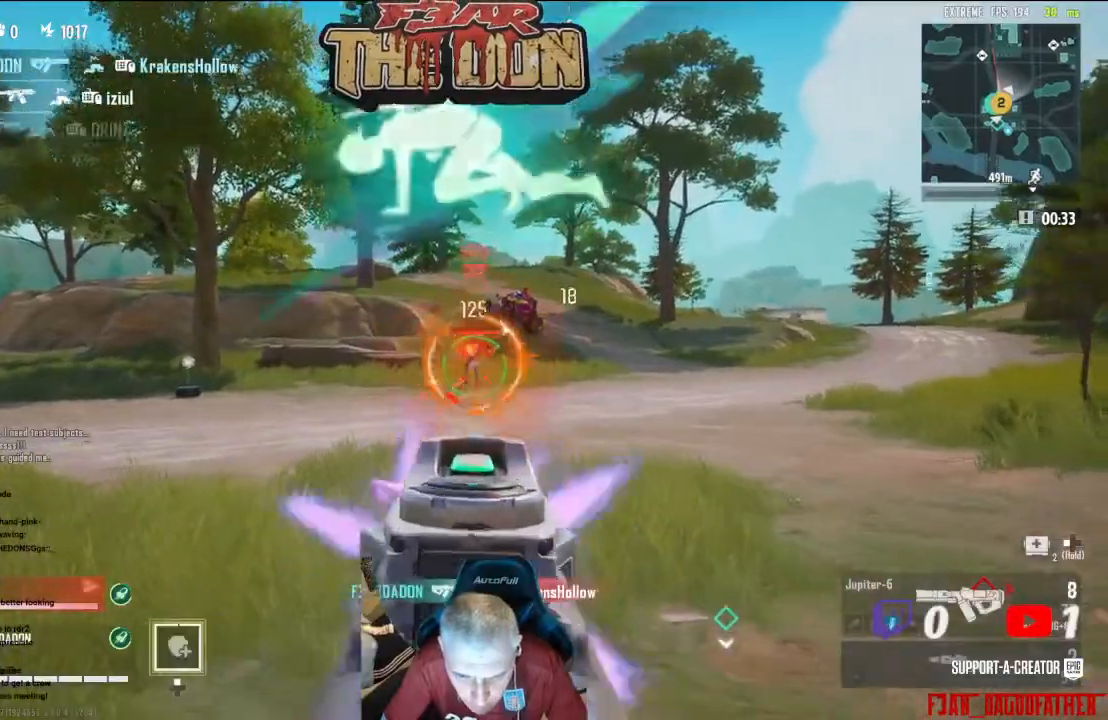
{"buttons": [], "left_stick": "up", "right_stick": "down-left", "events": [[267, "L2", "up"], [267, "R2", "up"], [333, "right_stick", "down-left"]]}
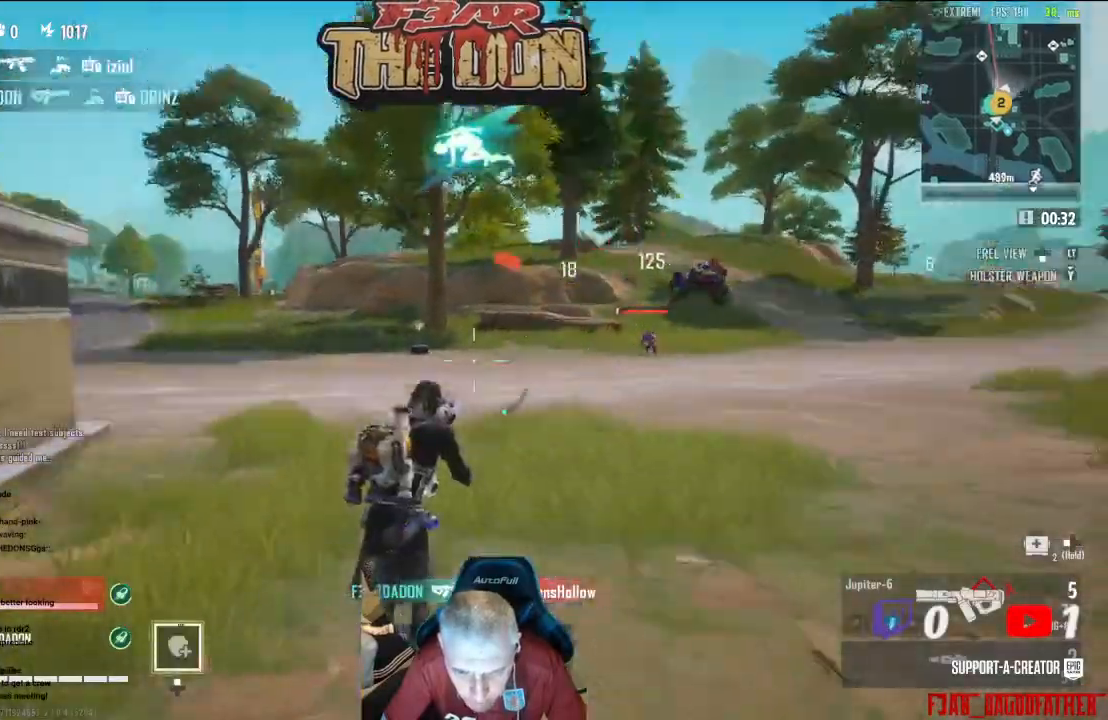
{"buttons": ["X"], "left_stick": "down-right", "right_stick": "center", "events": [[367, "left_stick", "right"], [367, "right_stick", "center"], [467, "left_stick", "down-right"], [500, "X", "down"]]}
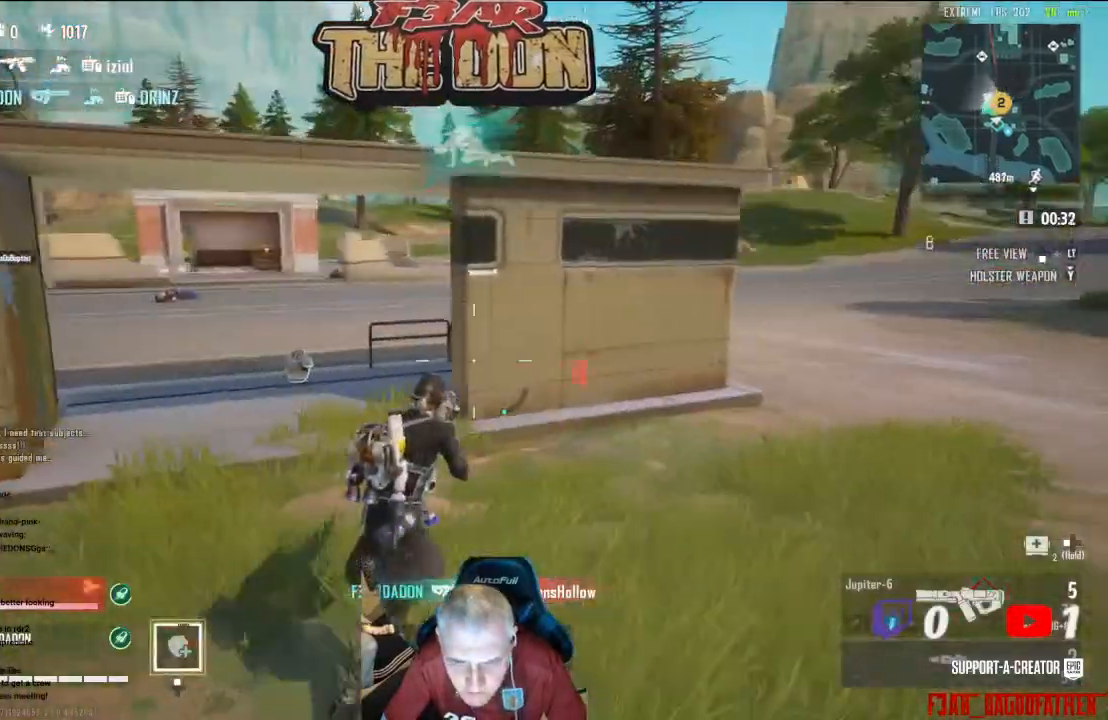
{"buttons": [], "left_stick": "down", "right_stick": "left", "events": [[100, "X", "up"], [167, "X", "down"], [300, "X", "up"], [300, "left_stick", "down"], [433, "right_stick", "left"]]}
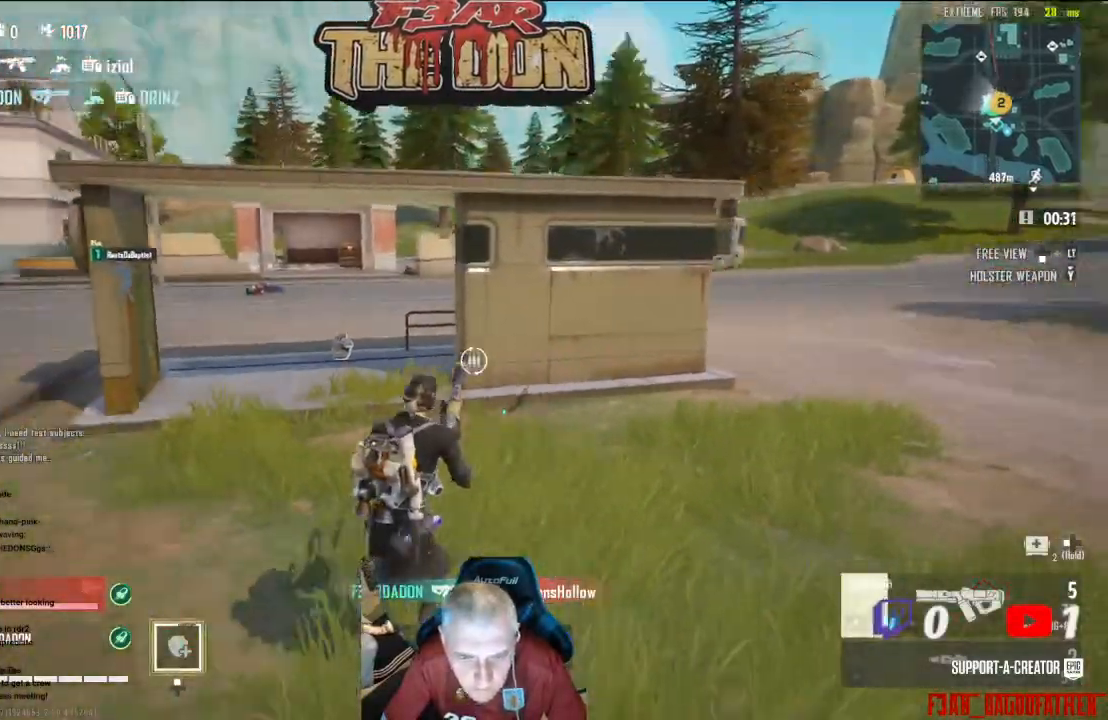
{"buttons": [], "left_stick": "up-left", "right_stick": "left", "events": [[133, "left_stick", "left"], [200, "left_stick", "up-left"], [300, "right_stick", "center"], [467, "right_stick", "left"]]}
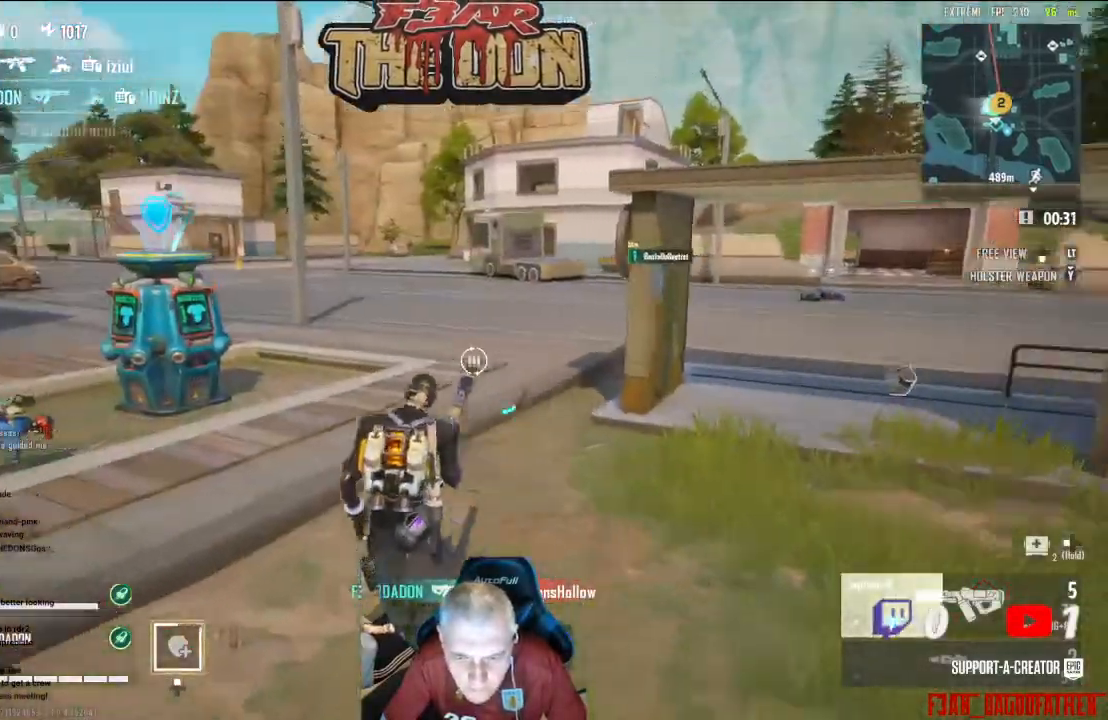
{"buttons": [], "left_stick": "left", "right_stick": "left", "events": [[167, "left_stick", "up"], [400, "left_stick", "left"]]}
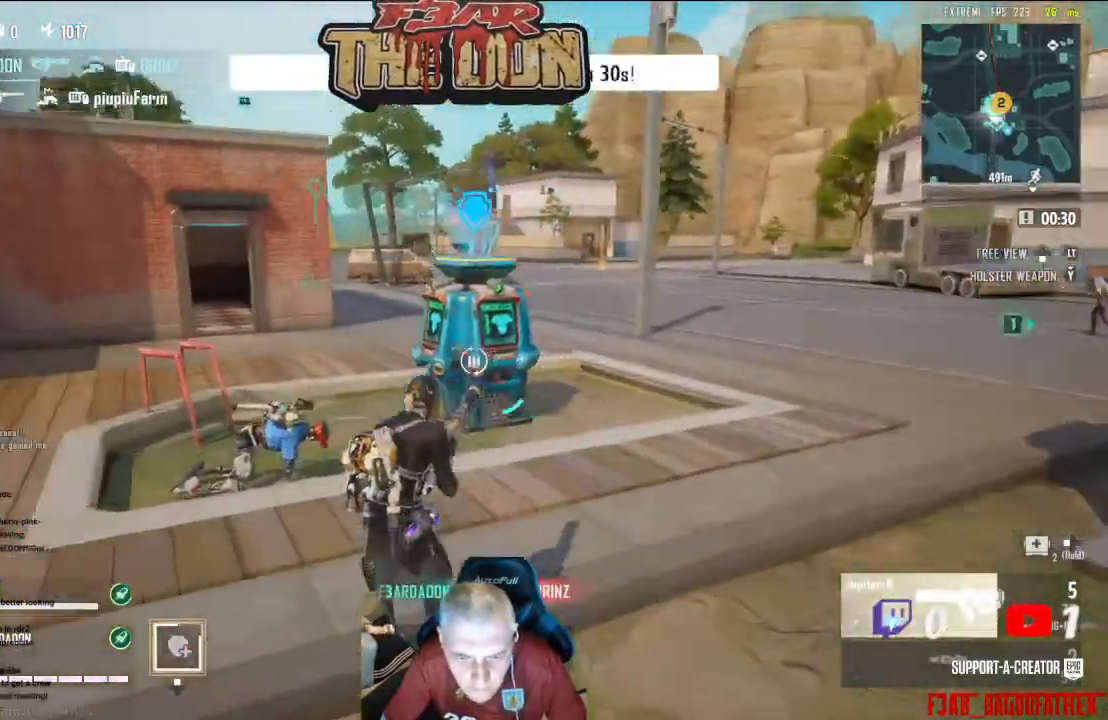
{"buttons": [], "left_stick": "up", "right_stick": "center", "events": [[100, "right_stick", "center"], [267, "left_stick", "up"], [367, "right_stick", "right"], [500, "right_stick", "center"]]}
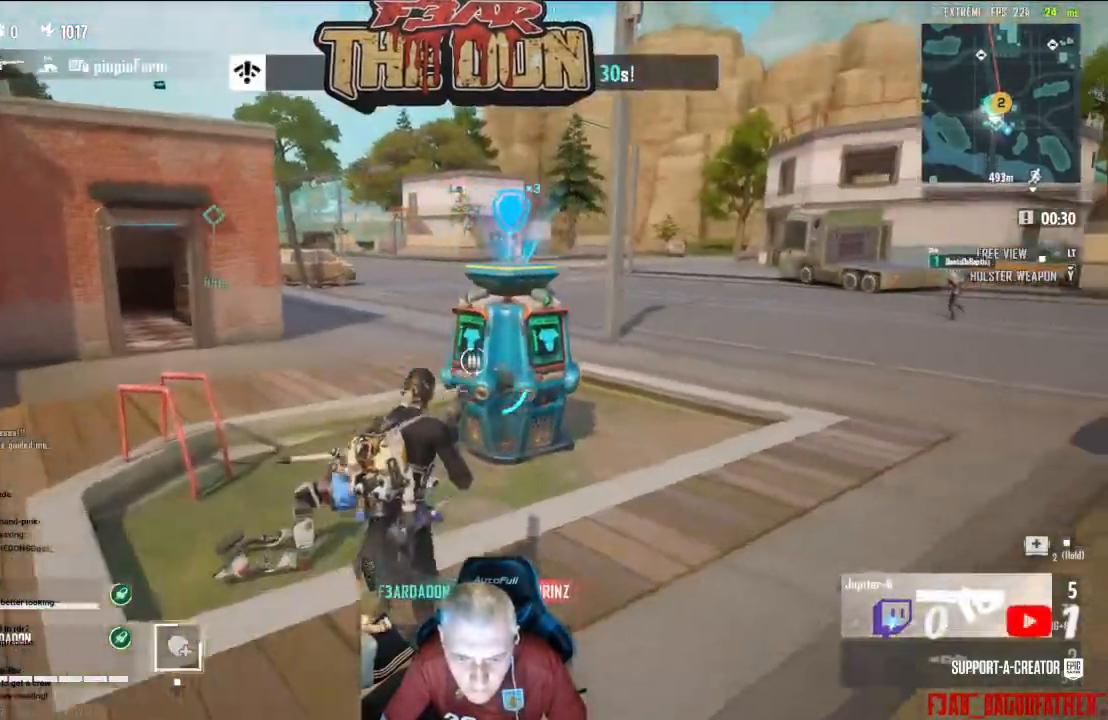
{"buttons": [], "left_stick": "up", "right_stick": "center", "events": [[100, "L3", "down"], [233, "L3", "up"], [367, "right_stick", "left"], [500, "right_stick", "center"]]}
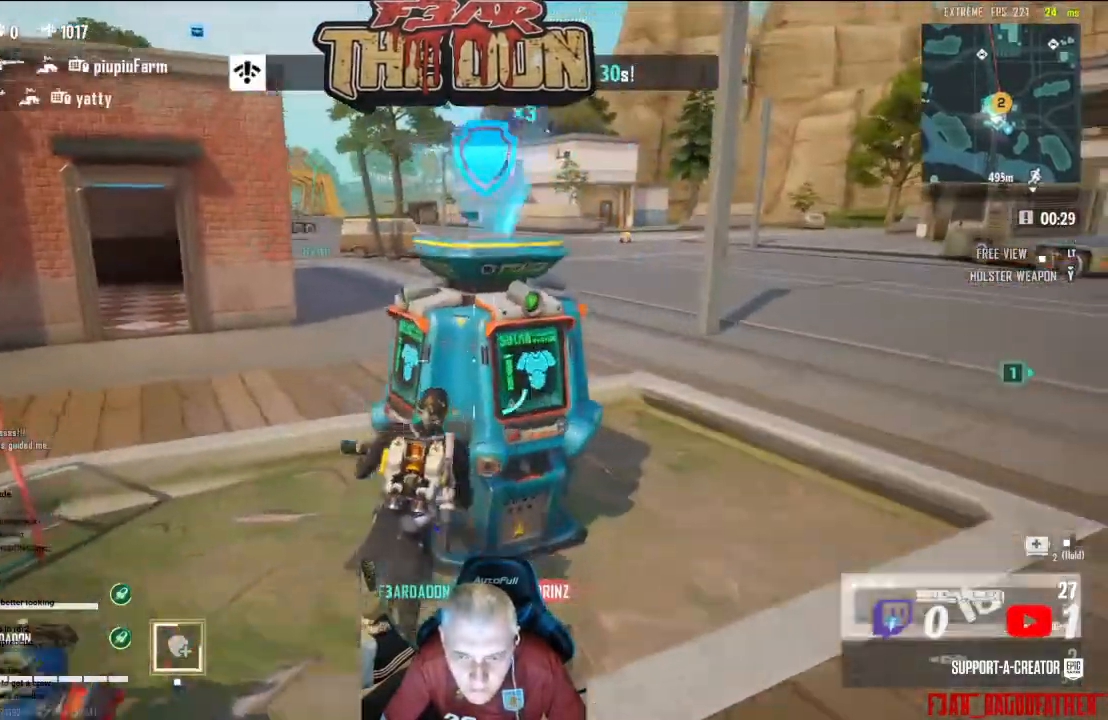
{"buttons": [], "left_stick": "right", "right_stick": "center", "events": [[100, "X", "down"], [200, "X", "up"], [267, "X", "down"], [333, "left_stick", "up-right"], [400, "X", "up"], [500, "left_stick", "right"]]}
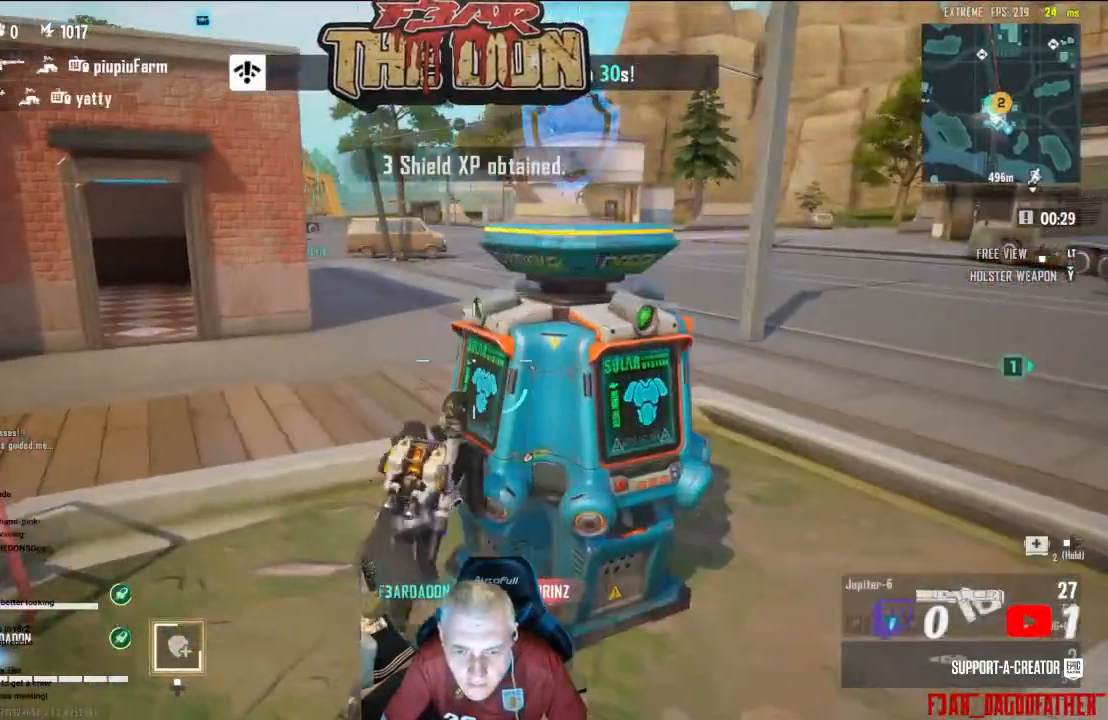
{"buttons": [], "left_stick": "up-right", "right_stick": "up", "events": [[400, "right_stick", "up"], [433, "left_stick", "up-right"]]}
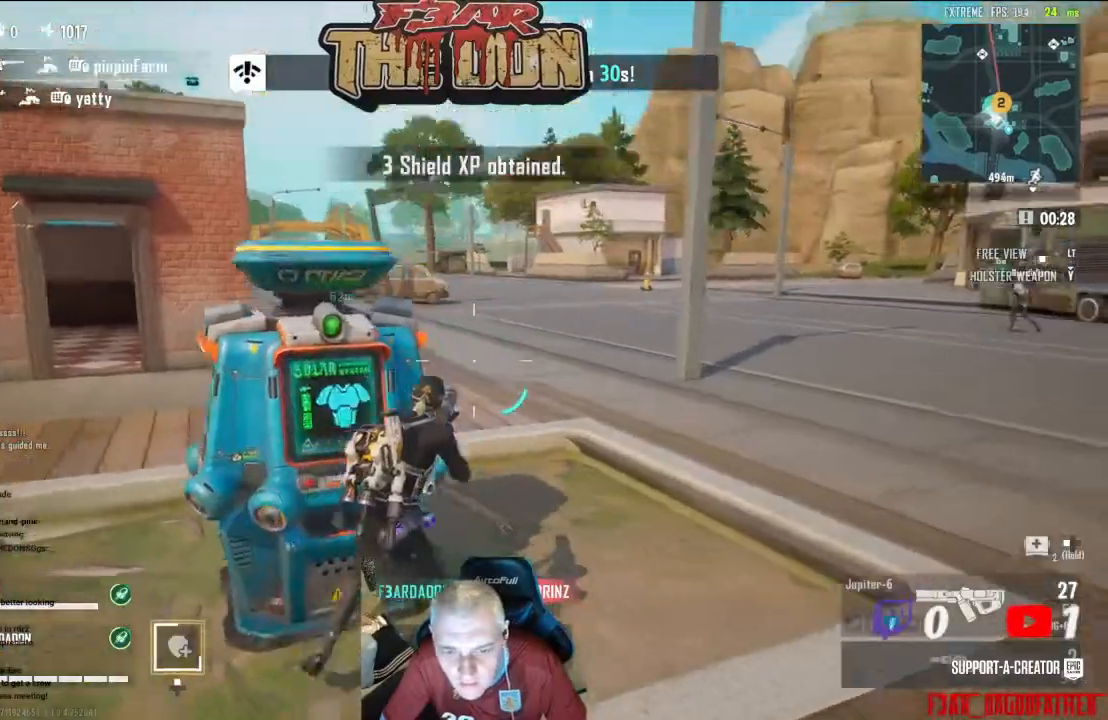
{"buttons": [], "left_stick": "up-right", "right_stick": "center", "events": [[167, "L3", "down"], [233, "right_stick", "up-left"], [333, "L3", "up"], [433, "right_stick", "center"]]}
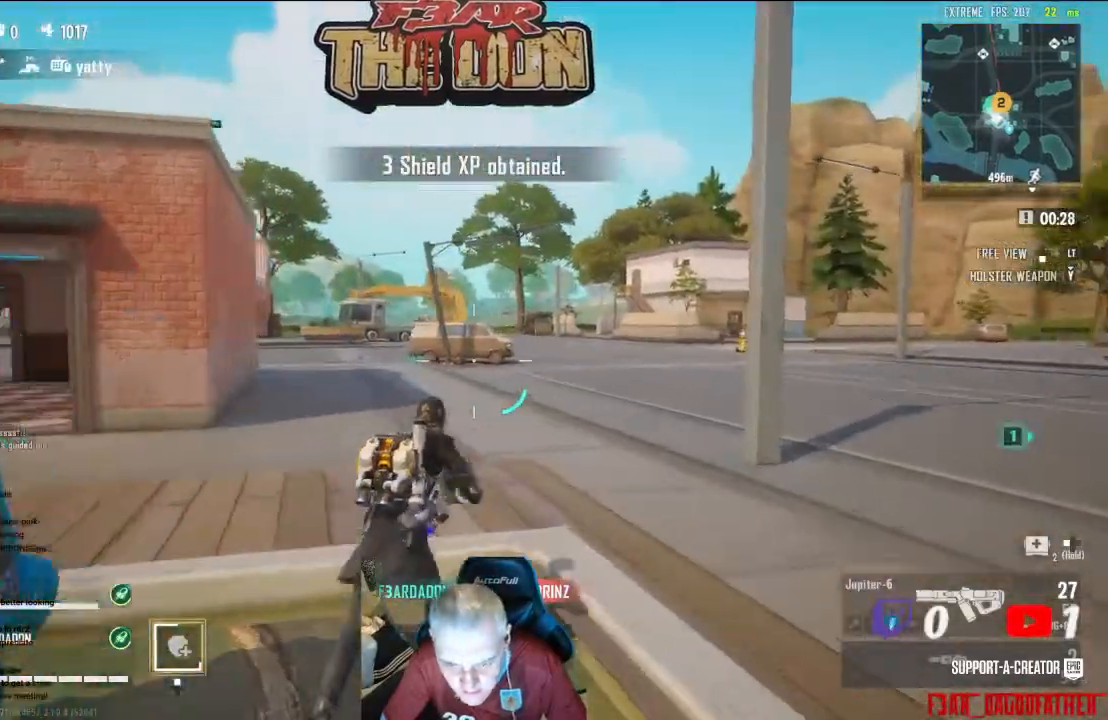
{"buttons": [], "left_stick": "up-right", "right_stick": "center", "events": [[167, "right_stick", "right"], [433, "right_stick", "center"]]}
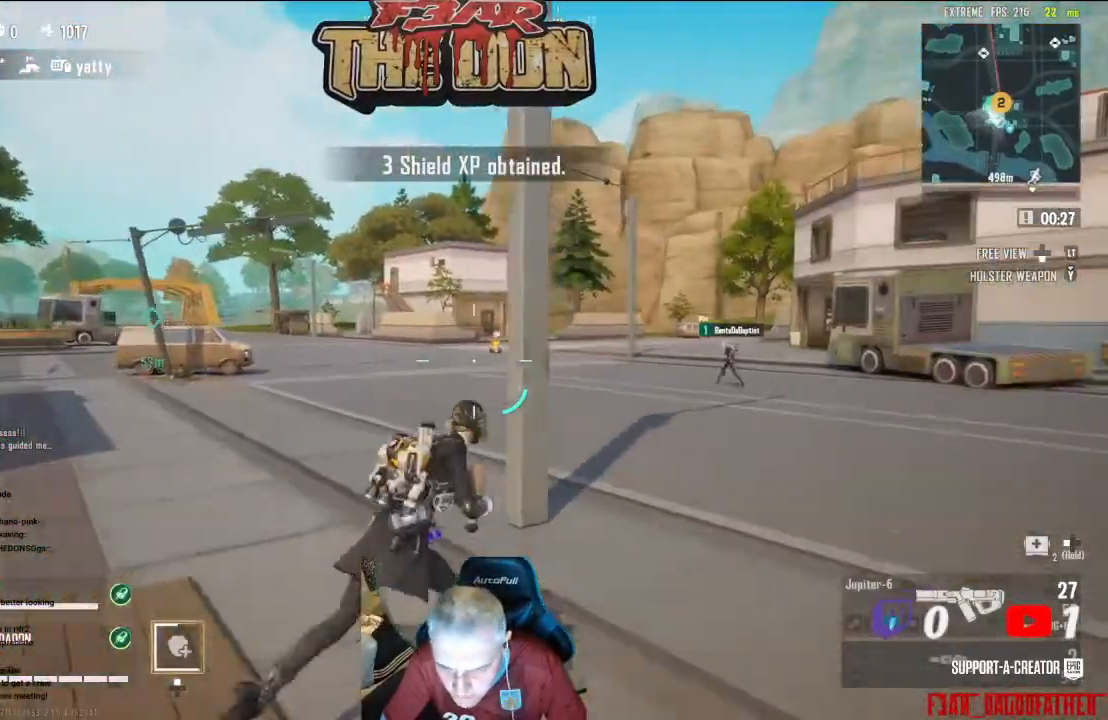
{"buttons": [], "left_stick": "up-right", "right_stick": "left", "events": [[167, "right_stick", "left"]]}
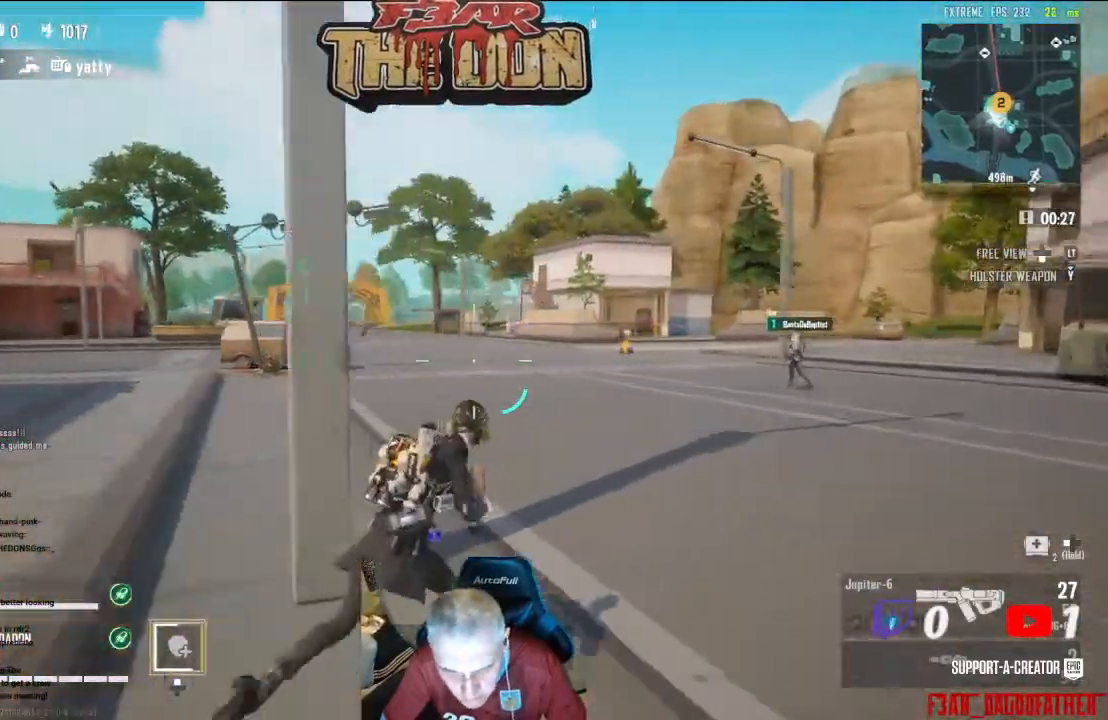
{"buttons": ["L2"], "left_stick": "up-right", "right_stick": "center", "events": [[300, "L2", "down"], [333, "right_stick", "center"]]}
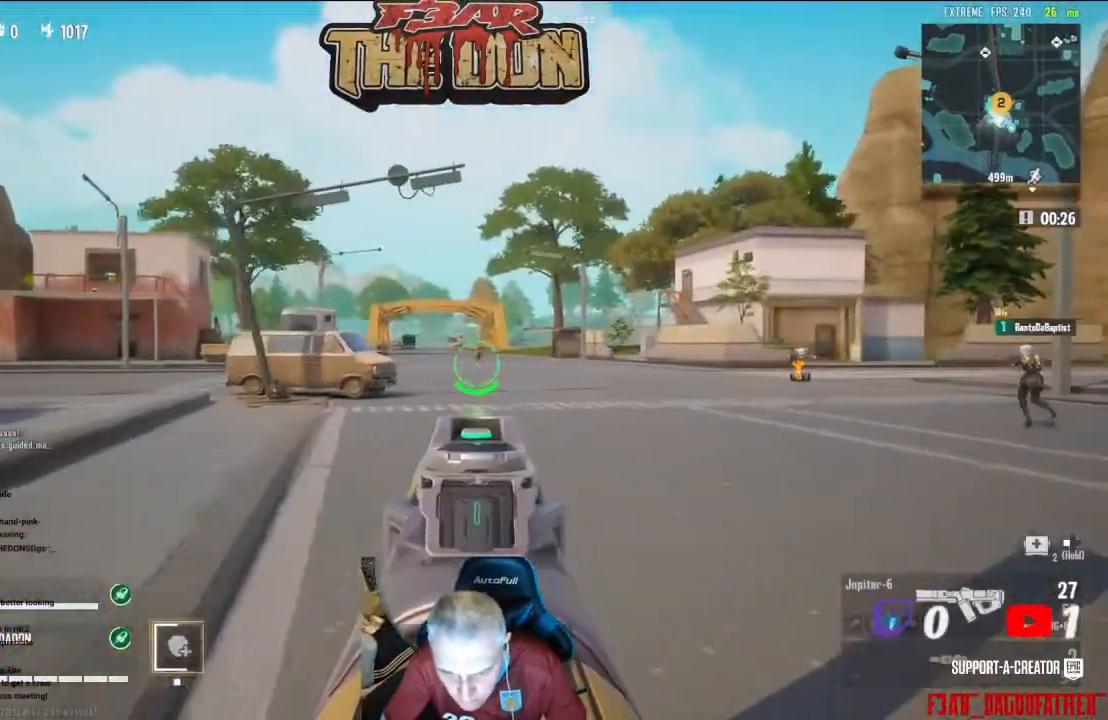
{"buttons": ["L2", "R2"], "left_stick": "up-right", "right_stick": "center", "events": [[167, "R2", "down"]]}
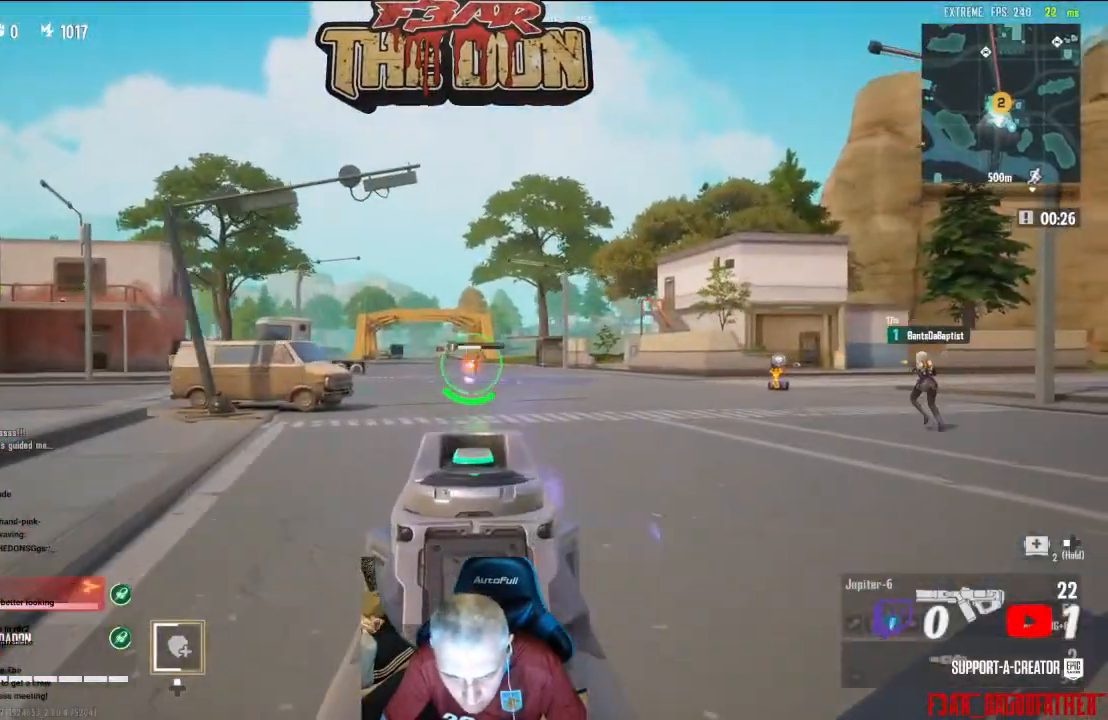
{"buttons": ["L2", "R2"], "left_stick": "up-right", "right_stick": "center", "events": []}
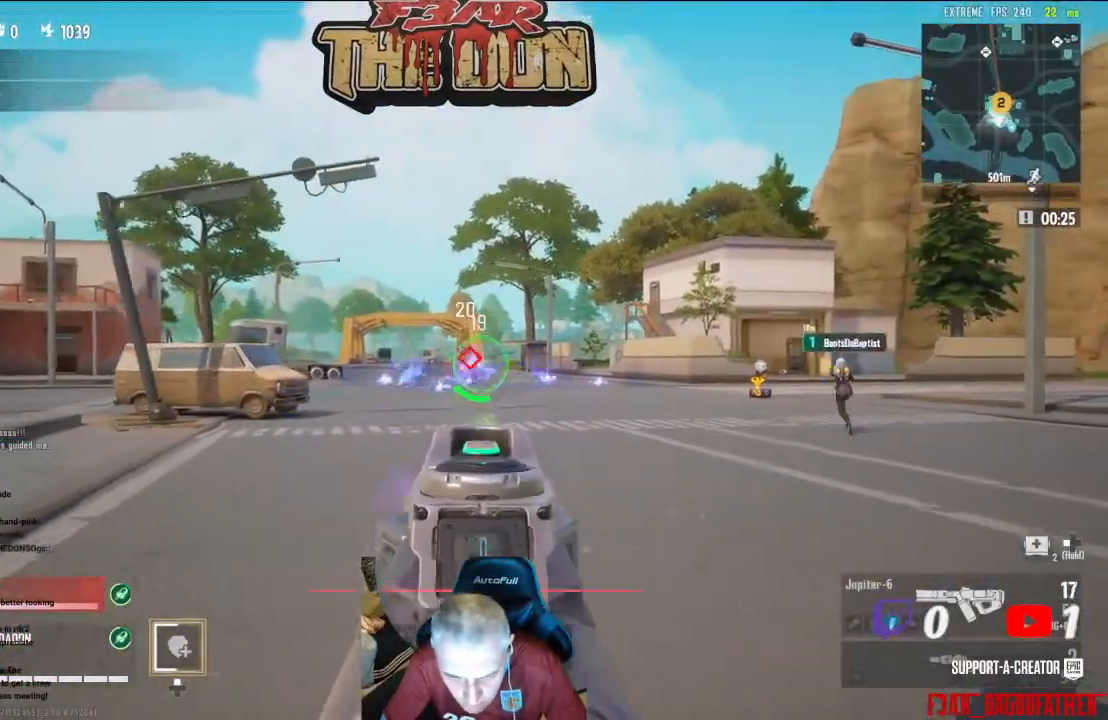
{"buttons": ["L2", "R2"], "left_stick": "up-right", "right_stick": "center", "events": []}
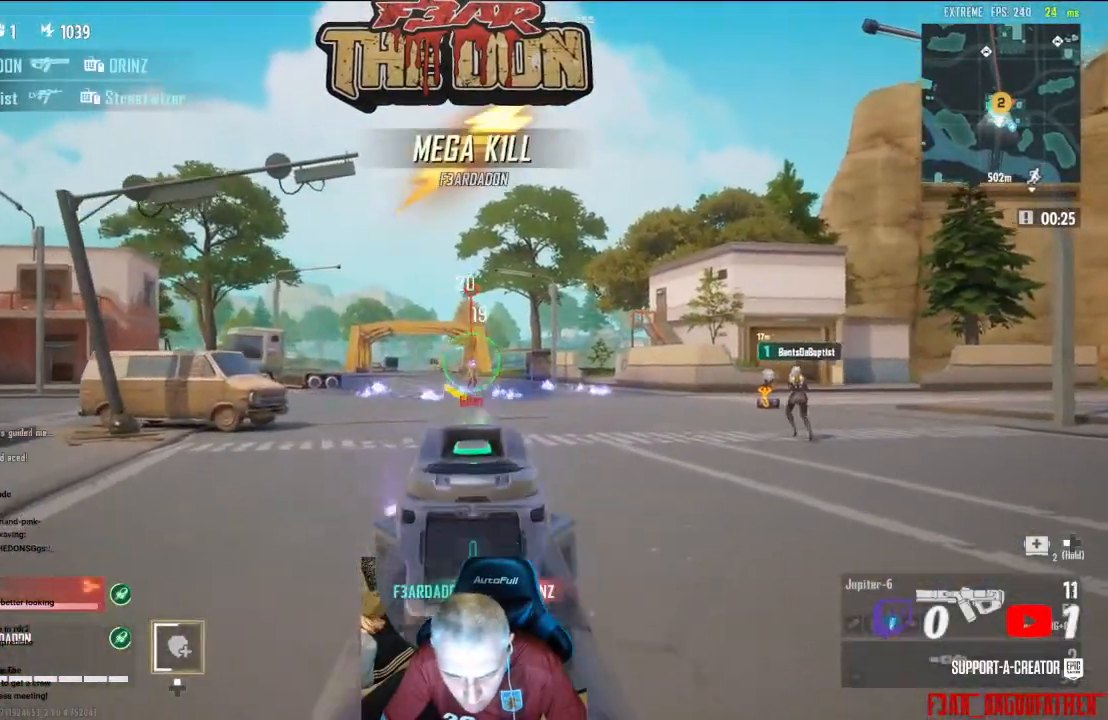
{"buttons": [], "left_stick": "down-left", "right_stick": "down-left", "events": [[333, "L2", "up"], [367, "R2", "up"], [367, "right_stick", "down-left"], [400, "left_stick", "center"], [500, "left_stick", "down-left"]]}
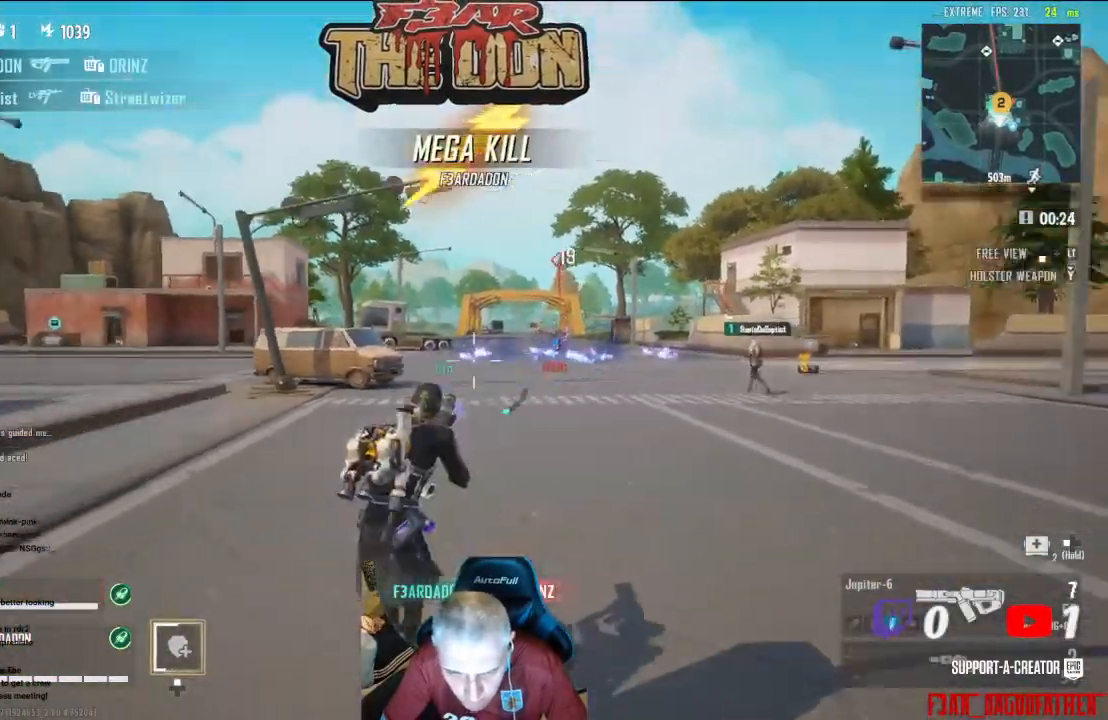
{"buttons": [], "left_stick": "up-left", "right_stick": "down-left", "events": [[167, "left_stick", "left"], [267, "left_stick", "up-left"], [300, "L3", "down"], [433, "L3", "up"]]}
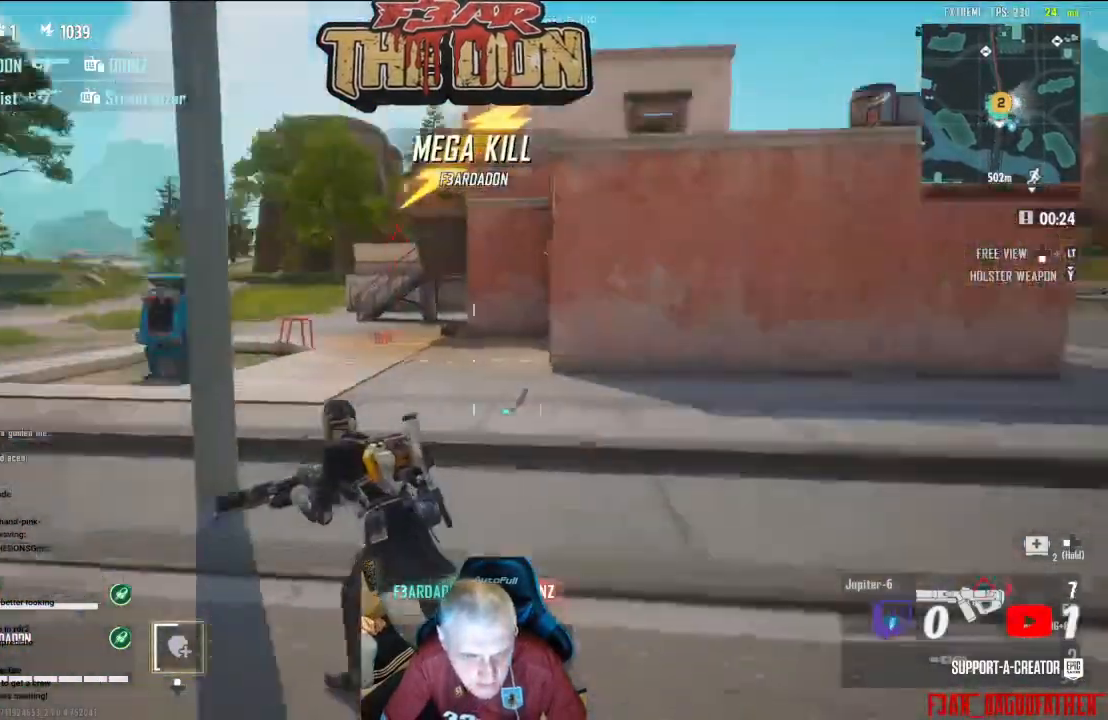
{"buttons": ["X"], "left_stick": "up", "right_stick": "center", "events": [[167, "right_stick", "center"], [300, "X", "down"], [300, "left_stick", "up"], [367, "X", "up"], [467, "X", "down"]]}
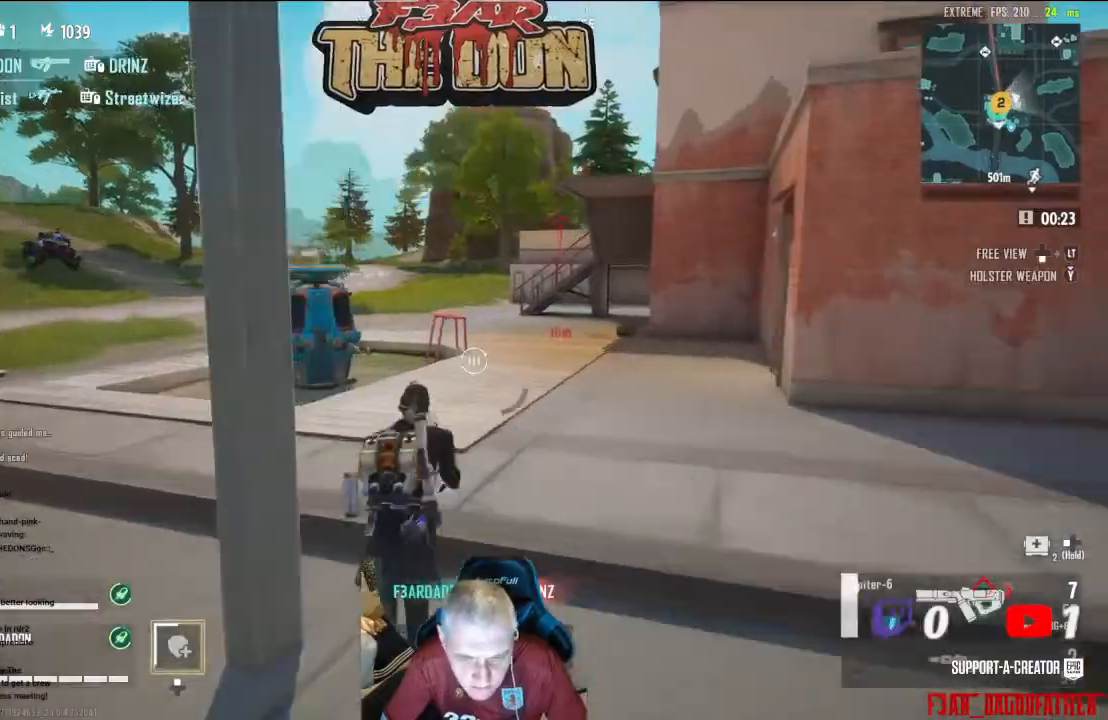
{"buttons": [], "left_stick": "up", "right_stick": "left", "events": [[67, "X", "up"], [233, "right_stick", "left"]]}
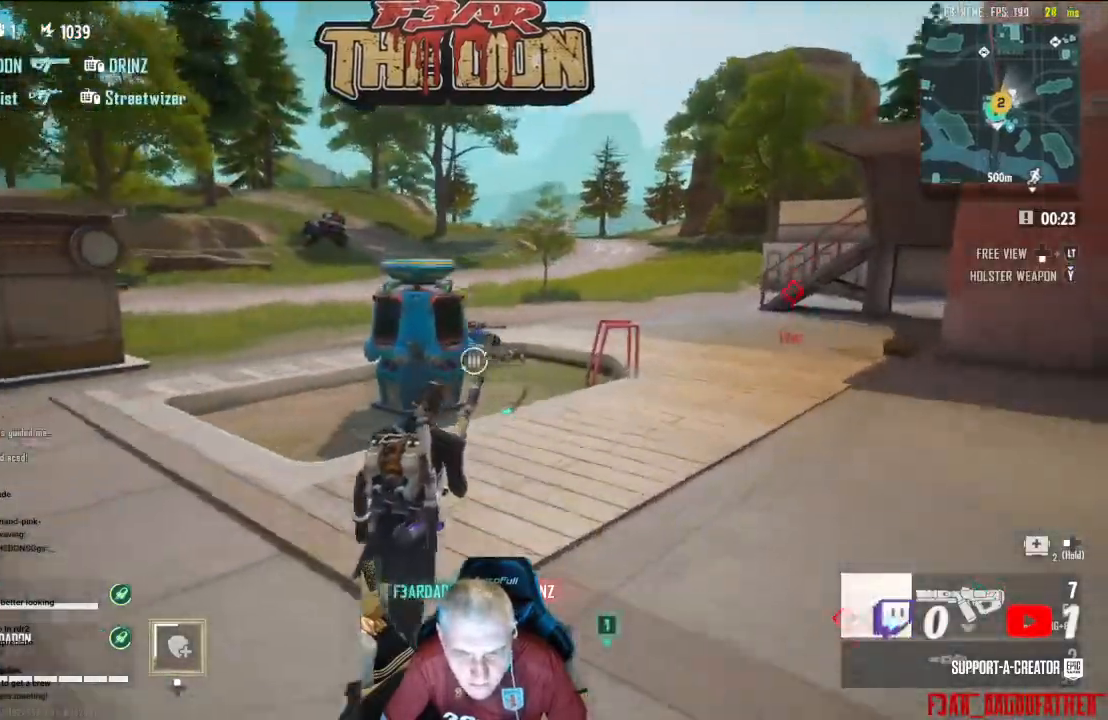
{"buttons": [], "left_stick": "up", "right_stick": "down-left", "events": [[33, "right_stick", "center"], [500, "right_stick", "down-left"]]}
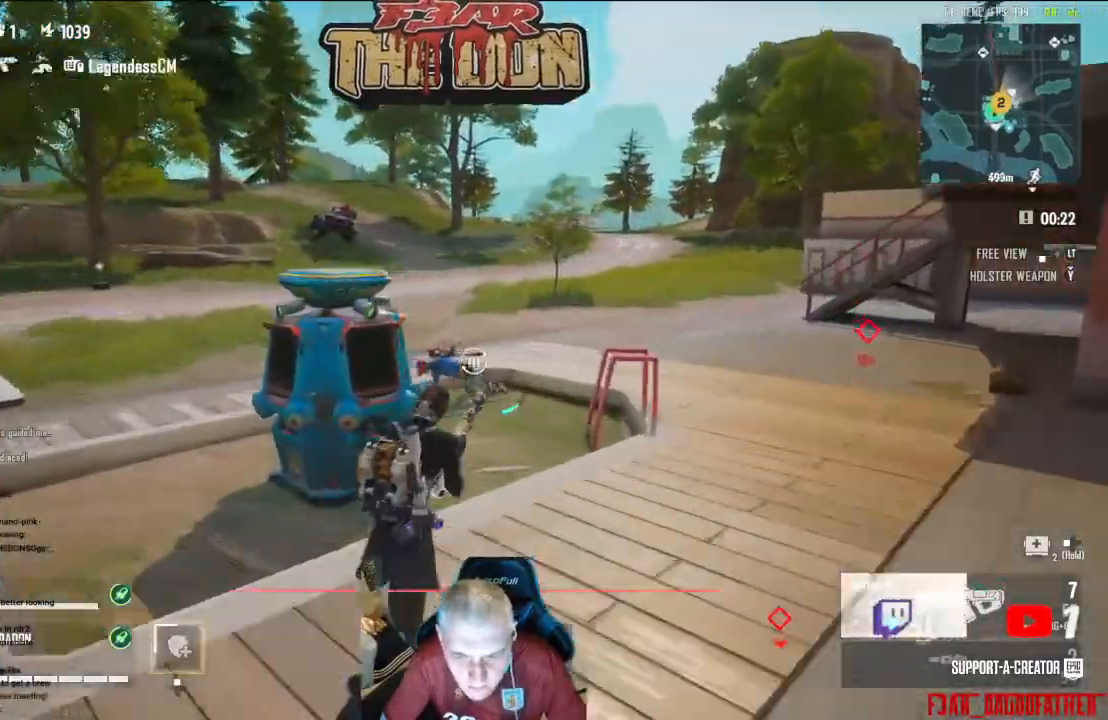
{"buttons": ["L2", "R2"], "left_stick": "center", "right_stick": "left", "events": [[133, "left_stick", "up-right"], [367, "right_stick", "left"], [467, "L2", "down"], [467, "R2", "down"], [467, "left_stick", "center"]]}
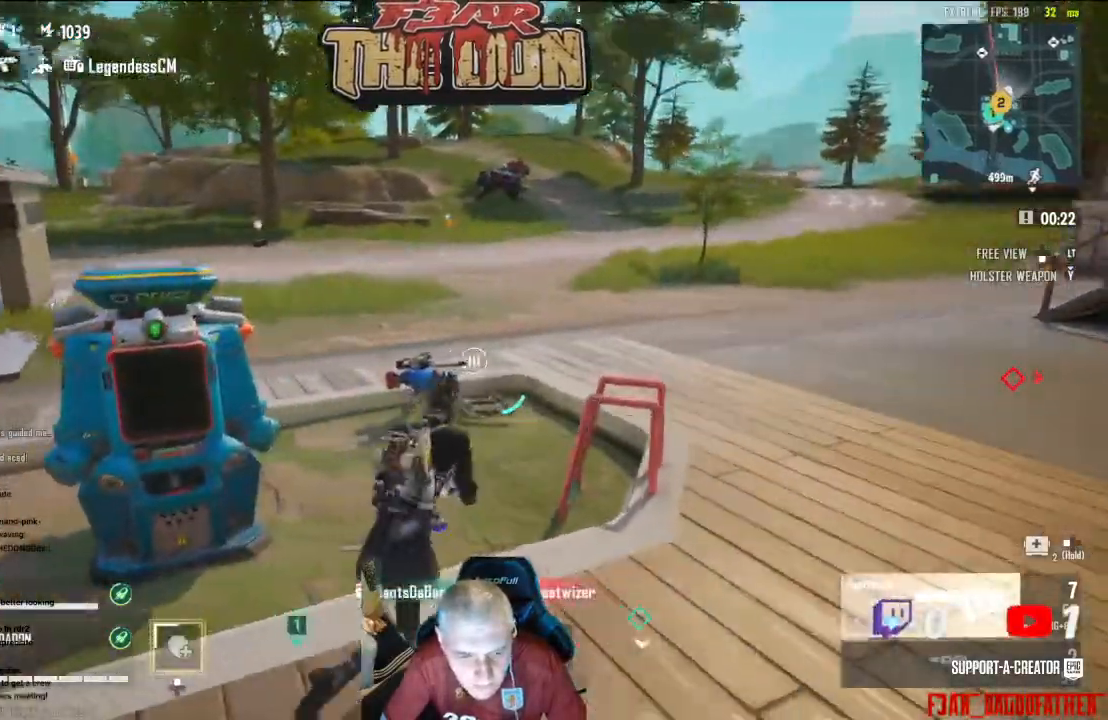
{"buttons": ["L2", "R2"], "left_stick": "center", "right_stick": "center", "events": [[133, "R2", "up"], [200, "R2", "down"], [467, "right_stick", "center"]]}
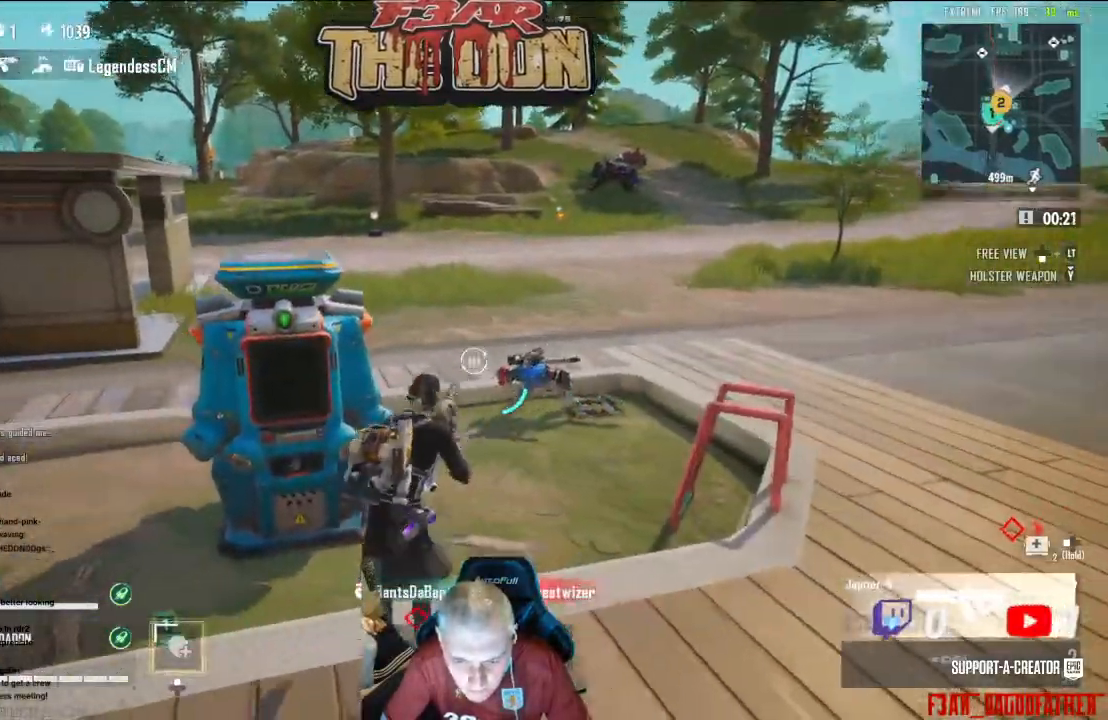
{"buttons": ["L2", "R2"], "left_stick": "center", "right_stick": "center", "events": [[33, "R2", "up"], [133, "left_stick", "right"], [200, "L2", "up"], [300, "L2", "down"], [400, "R2", "down"], [400, "left_stick", "center"]]}